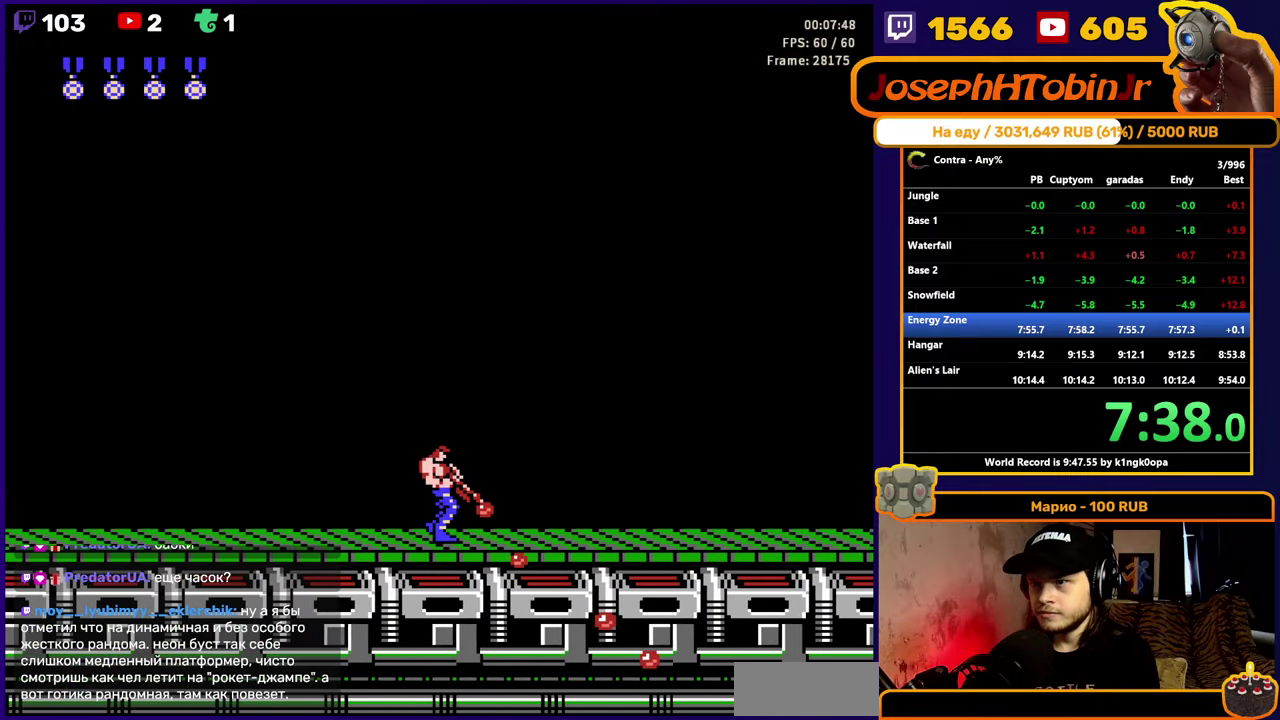
Gameplay with a controller (Nintendo layout); each line is a JSON object with the inputs held at the frame after it. "events" lists button and stick changes between this image and that frame as [ms after this image, input, new state], when the widget could be followed in between. Not read: L3 R3.
{"buttons": ["DPAD_DOWN", "DPAD_RIGHT"], "events": [[50, "B", "up"], [100, "B", "down"], [167, "B", "up"], [217, "B", "down"], [267, "B", "up"], [334, "B", "down"], [384, "B", "up"], [434, "B", "down"], [500, "B", "up"]]}
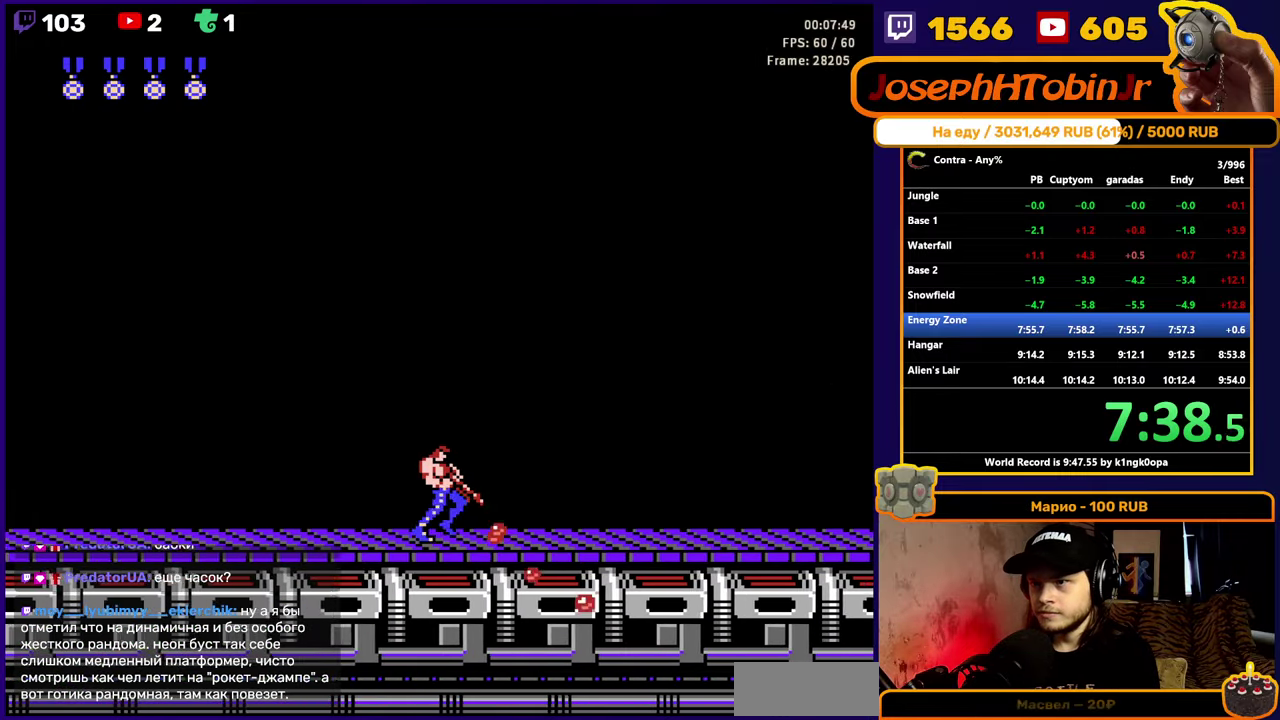
{"buttons": ["DPAD_DOWN", "DPAD_RIGHT"], "events": [[50, "B", "down"], [117, "B", "up"], [167, "B", "down"], [217, "B", "up"], [284, "B", "down"], [334, "B", "up"], [400, "B", "down"], [450, "B", "up"]]}
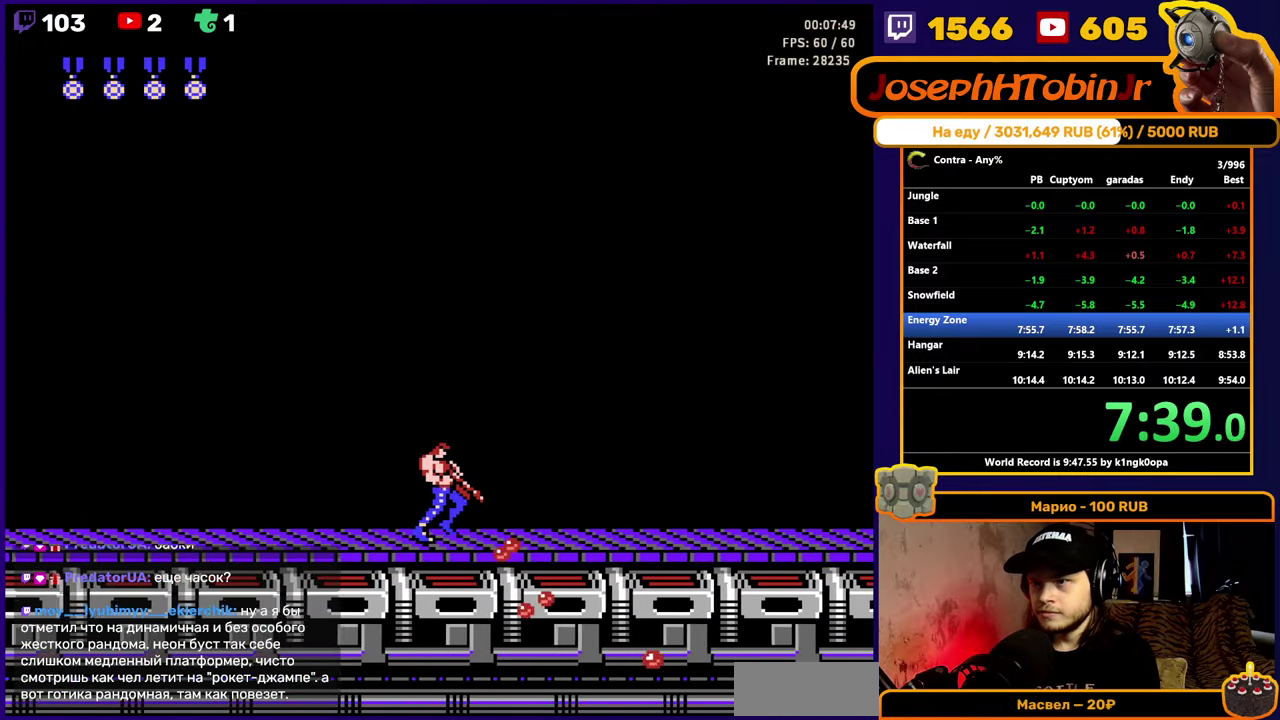
{"buttons": ["B", "DPAD_DOWN", "DPAD_RIGHT"], "events": [[17, "B", "down"], [67, "B", "up"], [117, "B", "down"], [184, "B", "up"], [234, "B", "down"], [300, "B", "up"], [350, "B", "down"], [400, "B", "up"], [466, "B", "down"]]}
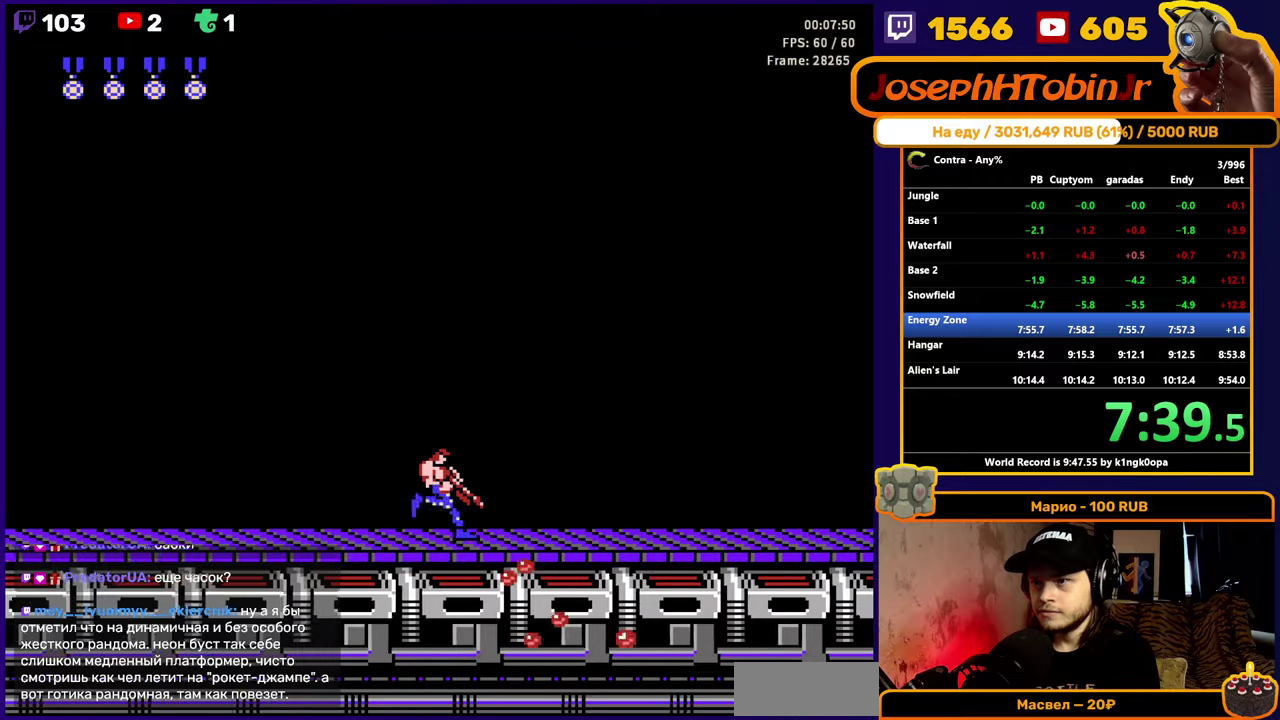
{"buttons": ["DPAD_DOWN", "DPAD_RIGHT"], "events": [[16, "B", "up"], [66, "B", "down"], [133, "B", "up"], [183, "B", "down"], [250, "B", "up"], [316, "B", "down"], [366, "B", "up"], [416, "B", "down"], [466, "B", "up"]]}
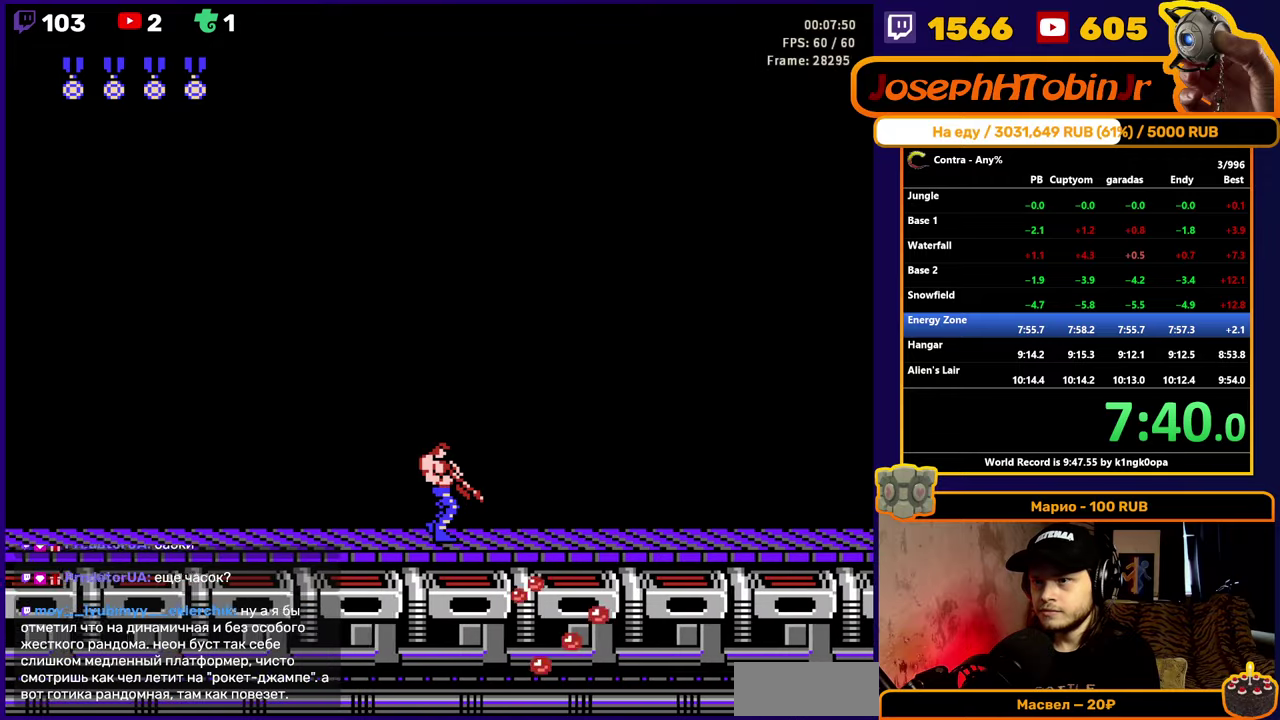
{"buttons": ["B", "DPAD_RIGHT"], "events": [[33, "B", "down"], [83, "B", "up"], [133, "B", "down"], [183, "B", "up"], [250, "B", "down"], [250, "DPAD_DOWN", "up"], [300, "B", "up"], [366, "B", "down"], [416, "B", "up"], [483, "B", "down"]]}
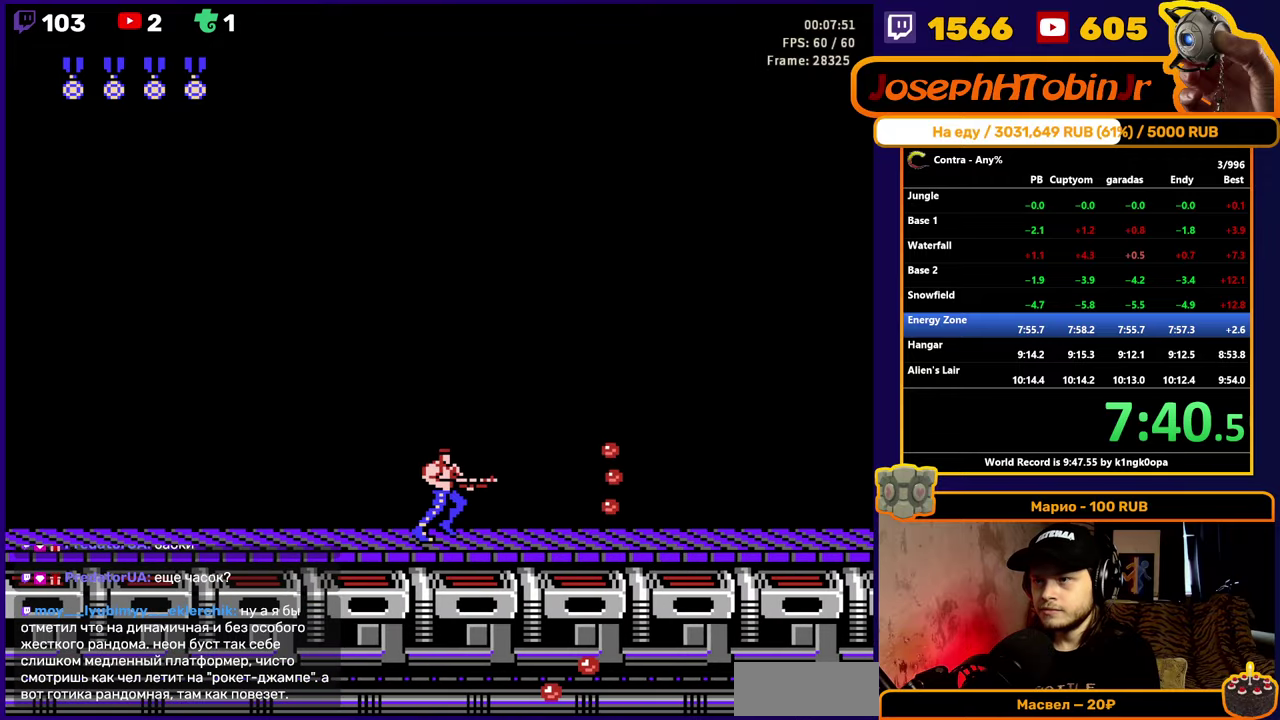
{"buttons": ["DPAD_RIGHT"], "events": [[33, "B", "up"], [83, "B", "down"], [150, "B", "up"], [200, "B", "down"], [266, "B", "up"], [316, "B", "down"], [383, "B", "up"], [433, "B", "down"], [500, "B", "up"]]}
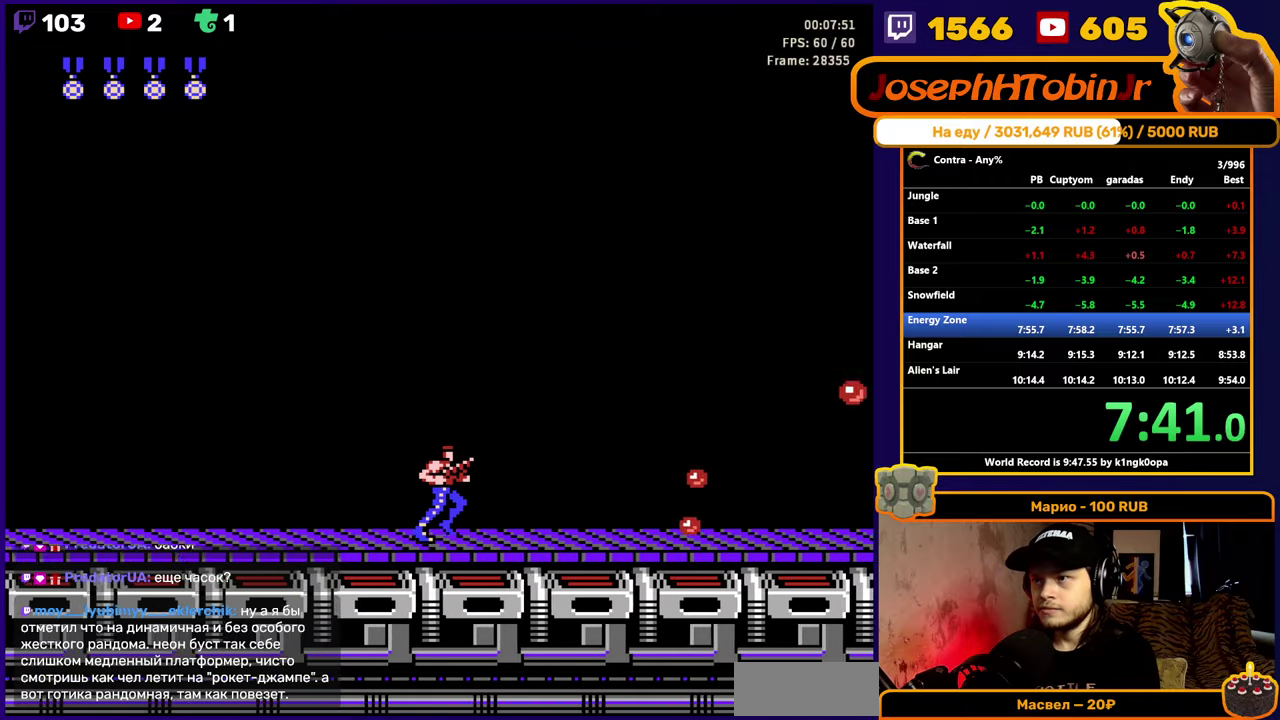
{"buttons": ["B", "DPAD_RIGHT"], "events": [[50, "B", "down"], [116, "B", "up"], [166, "B", "down"], [450, "B", "up"], [500, "B", "down"]]}
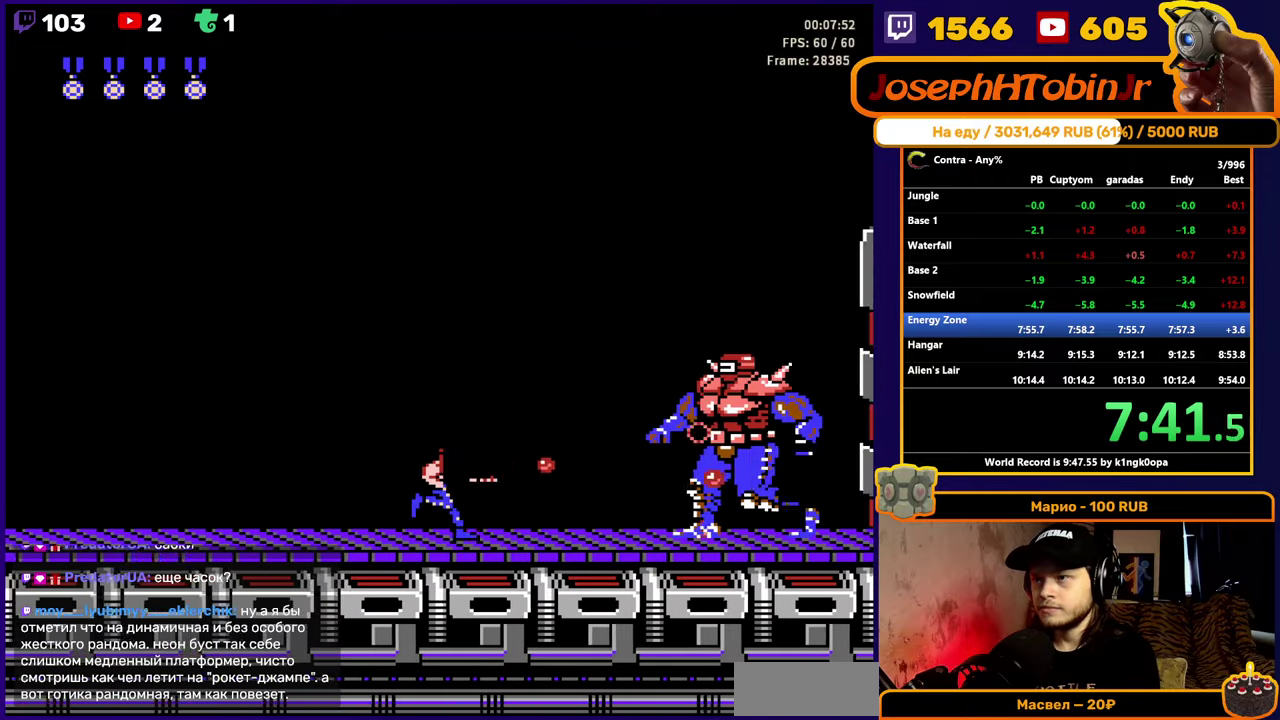
{"buttons": ["B", "DPAD_RIGHT"], "events": [[66, "B", "up"], [116, "B", "down"], [166, "B", "up"], [216, "B", "down"], [283, "B", "up"], [333, "B", "down"], [400, "B", "up"], [450, "B", "down"]]}
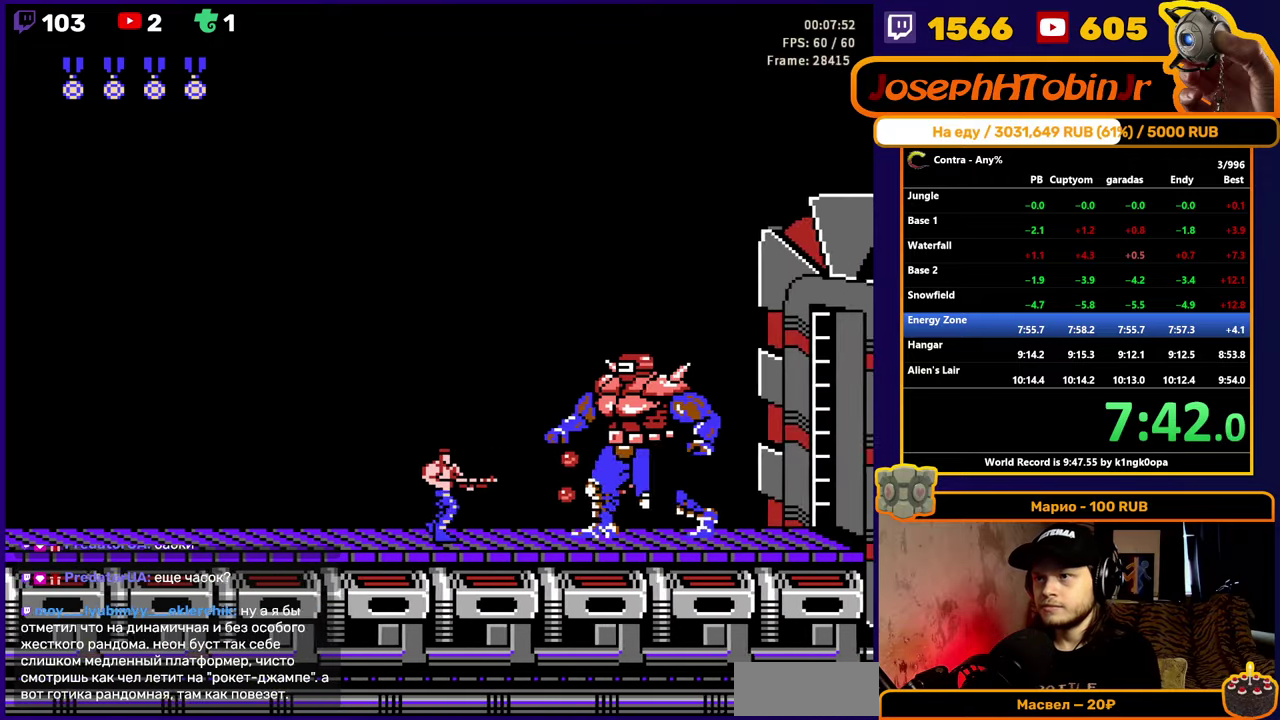
{"buttons": ["A", "DPAD_LEFT"], "events": [[116, "B", "up"], [133, "DPAD_RIGHT", "up"], [166, "B", "down"], [216, "B", "up"], [266, "DPAD_LEFT", "down"], [366, "A", "down"]]}
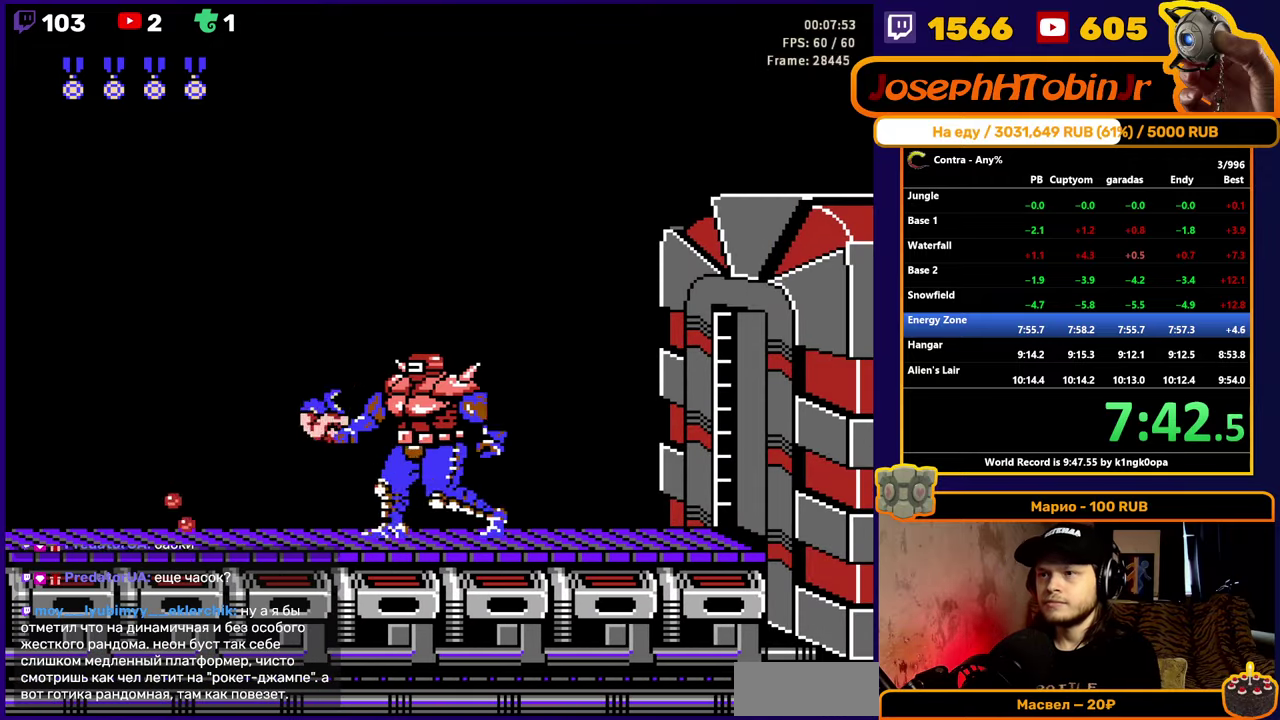
{"buttons": ["B", "DPAD_DOWN"], "events": [[33, "DPAD_LEFT", "up"], [50, "DPAD_RIGHT", "down"], [116, "A", "up"], [116, "DPAD_DOWN", "down"], [166, "DPAD_RIGHT", "up"], [200, "B", "down"], [316, "B", "up"], [366, "B", "down"]]}
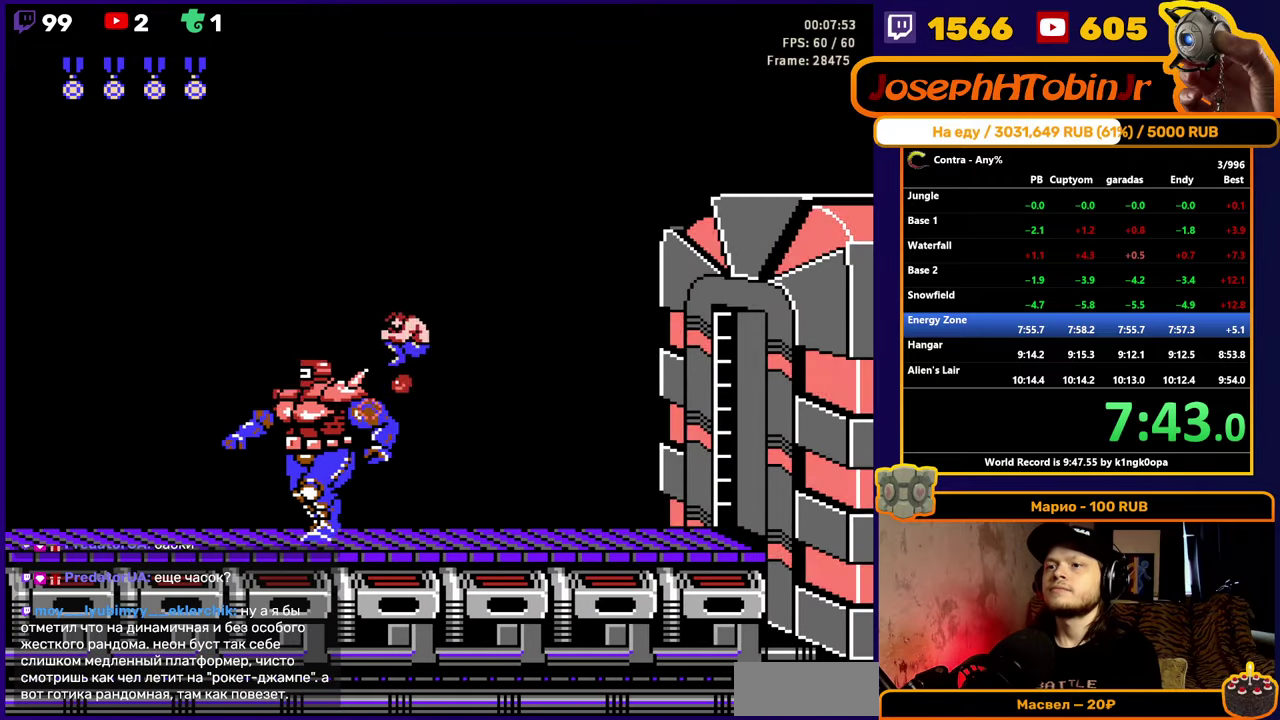
{"buttons": ["B", "DPAD_LEFT"], "events": [[33, "B", "up"], [50, "DPAD_LEFT", "down"], [83, "DPAD_DOWN", "up"], [183, "B", "down"], [233, "B", "up"], [283, "B", "down"], [333, "B", "up"], [383, "B", "down"]]}
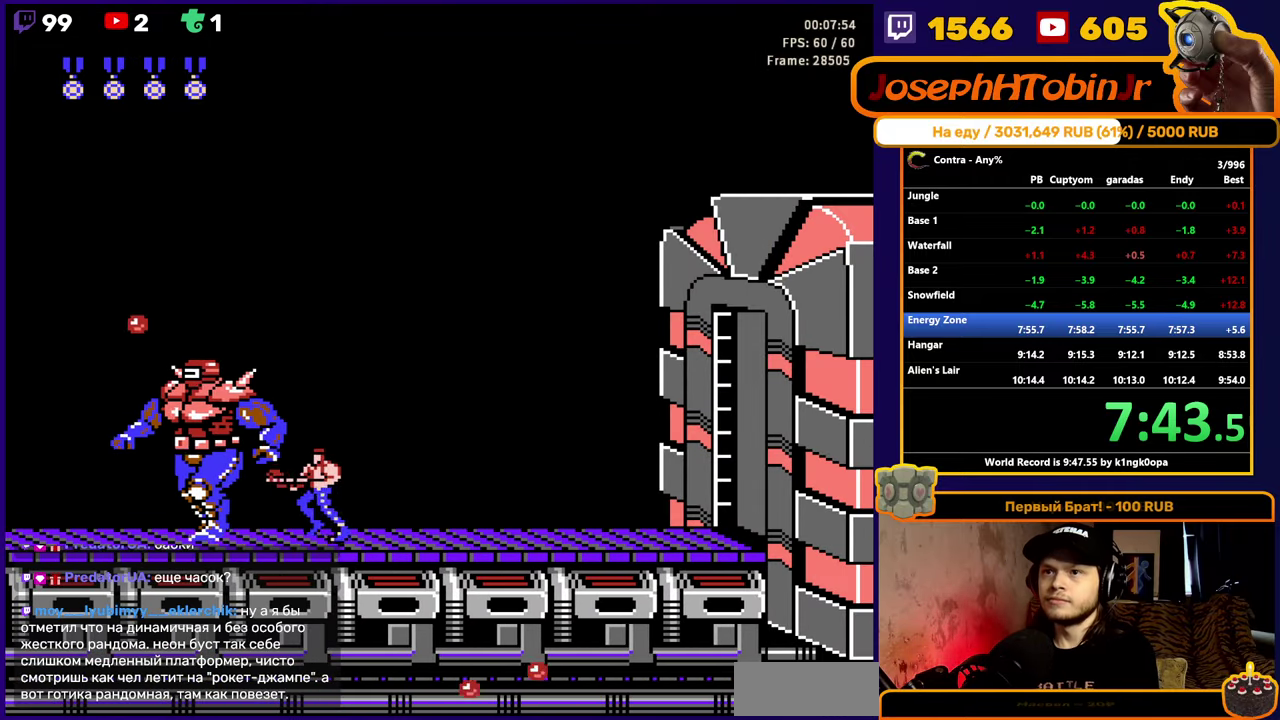
{"buttons": ["B"], "events": [[133, "DPAD_LEFT", "up"], [150, "B", "up"], [200, "B", "down"], [250, "B", "up"], [300, "B", "down"]]}
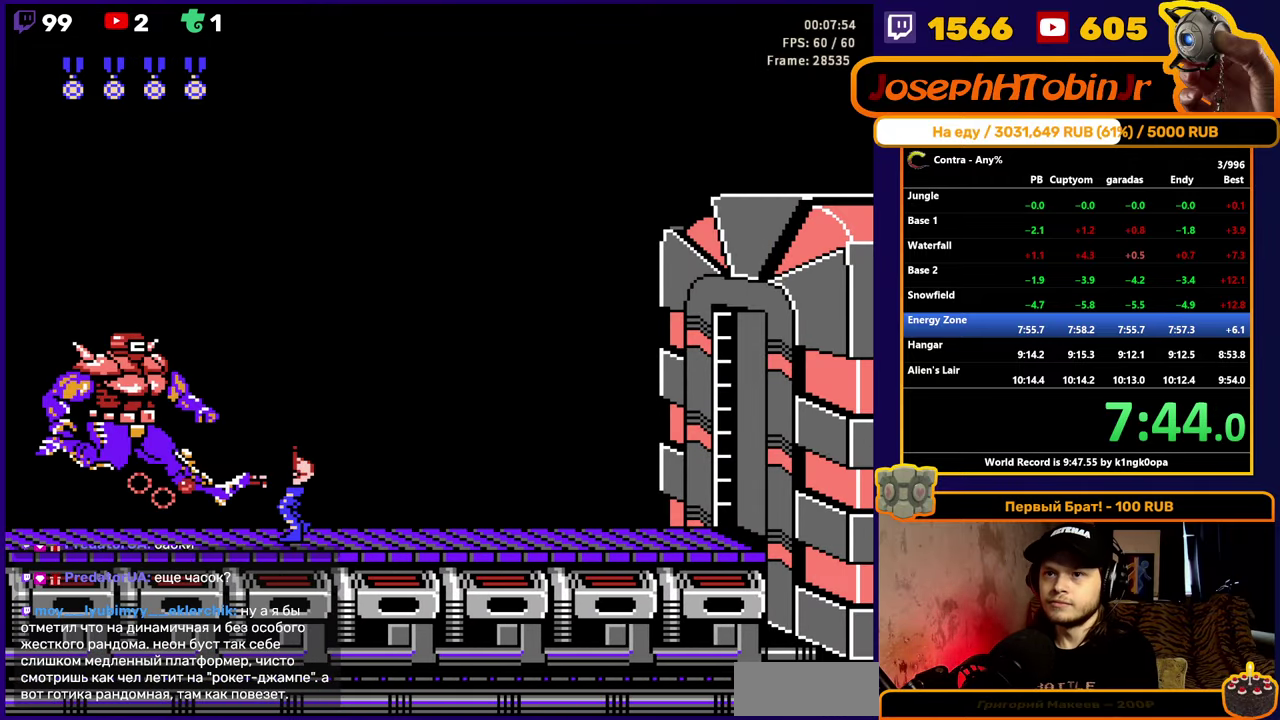
{"buttons": ["DPAD_RIGHT"], "events": [[150, "B", "up"], [266, "DPAD_RIGHT", "down"]]}
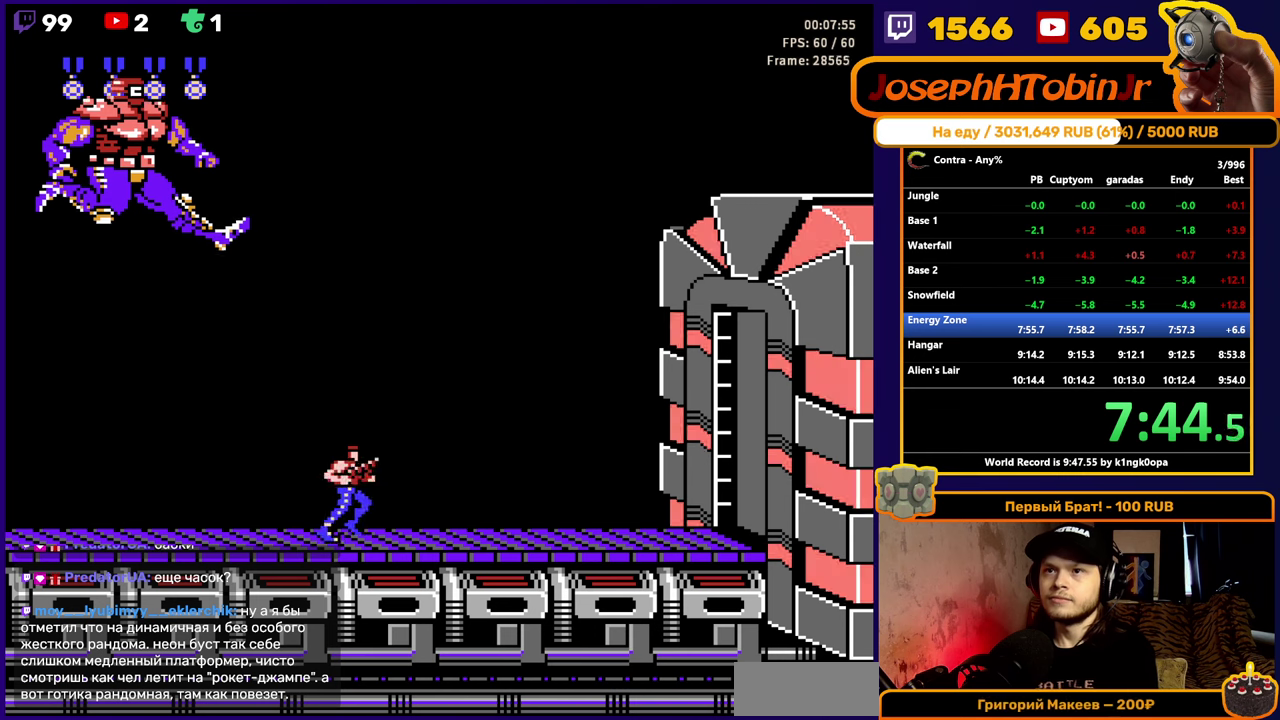
{"buttons": ["B"], "events": [[50, "DPAD_RIGHT", "up"], [67, "DPAD_LEFT", "down"], [83, "B", "down"], [133, "B", "up"], [183, "DPAD_LEFT", "up"], [200, "B", "down"], [300, "B", "up"], [350, "B", "down"], [417, "B", "up"], [467, "B", "down"]]}
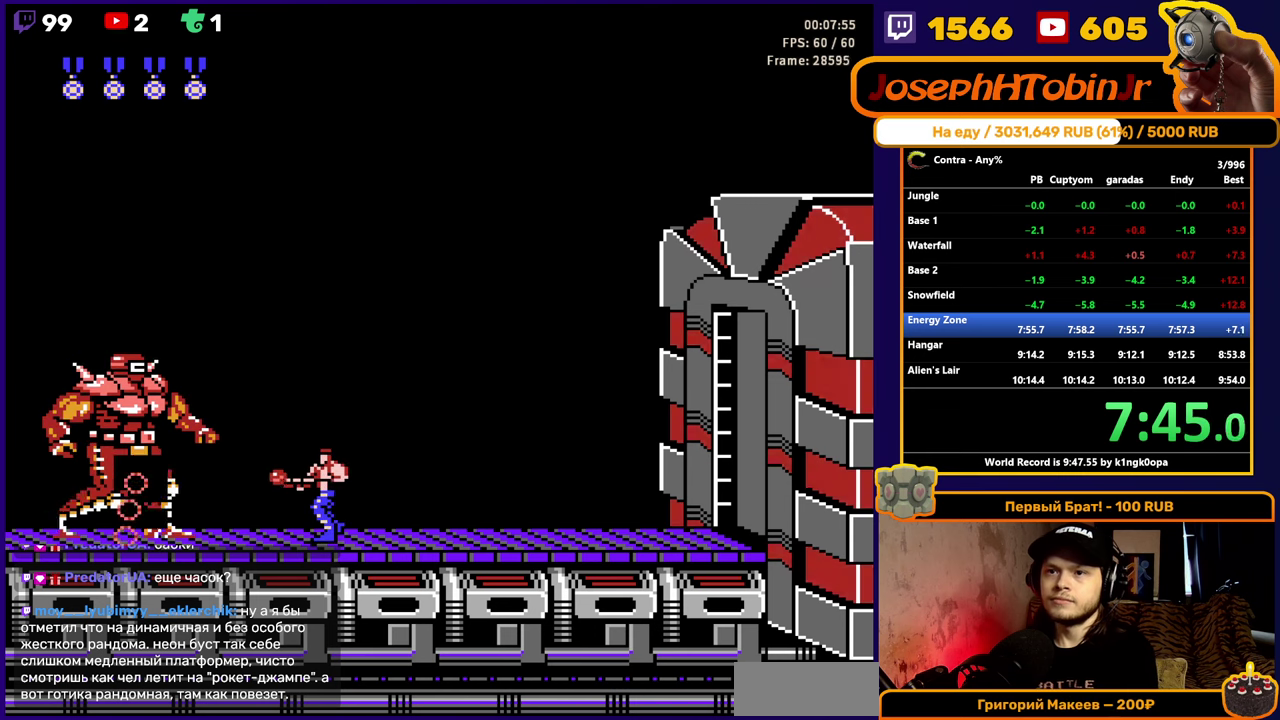
{"buttons": ["DPAD_RIGHT"], "events": [[233, "B", "up"], [283, "B", "down"], [433, "B", "up"], [433, "DPAD_RIGHT", "down"]]}
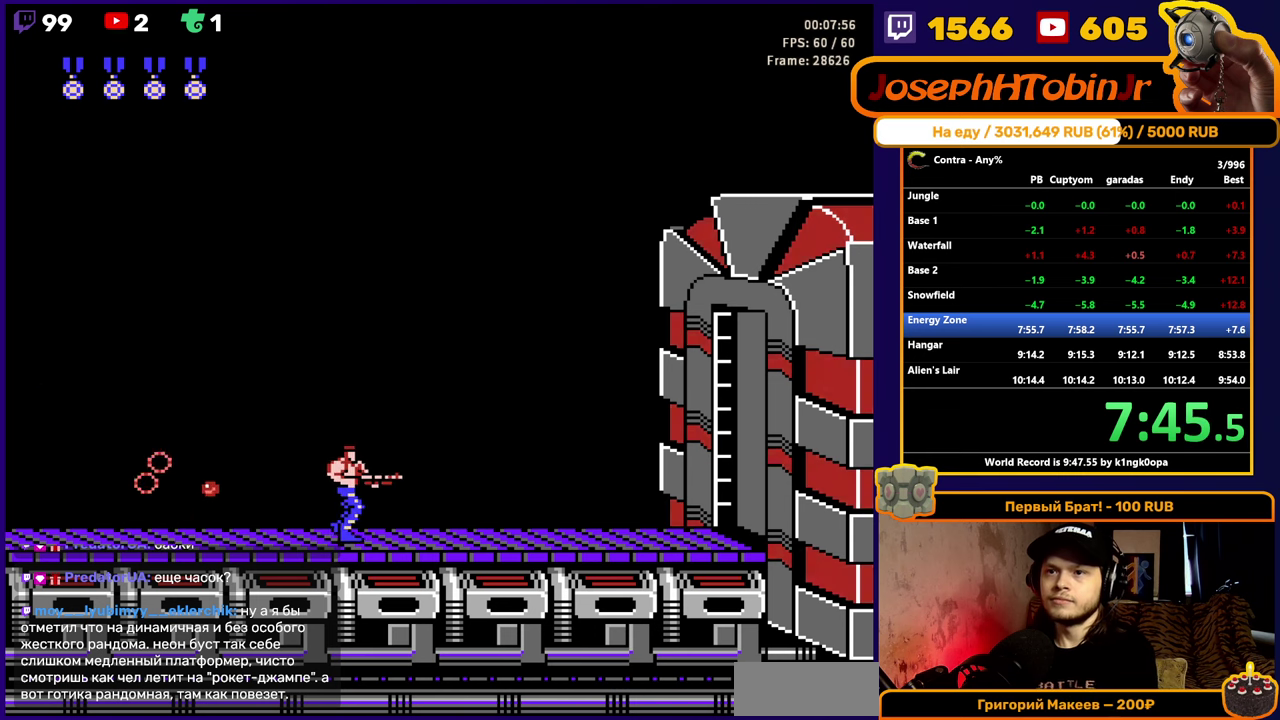
{"buttons": ["DPAD_RIGHT"], "events": [[100, "A", "down"], [267, "A", "up"]]}
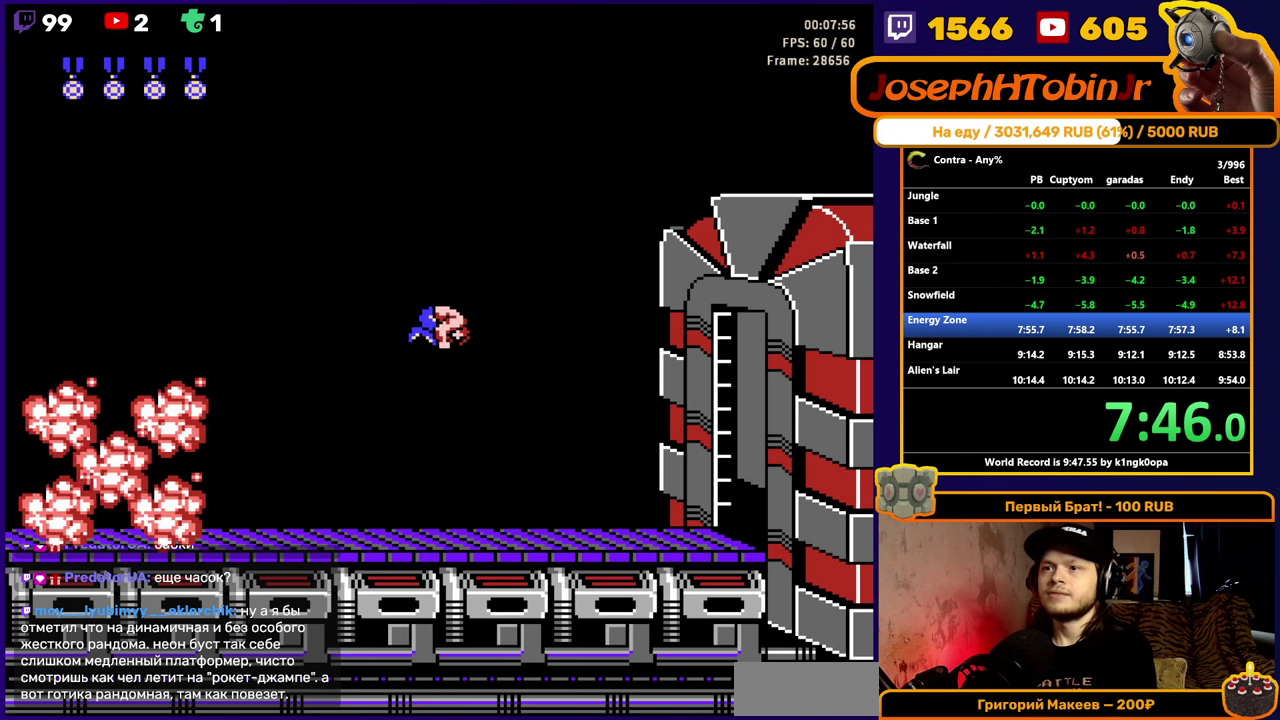
{"buttons": ["DPAD_RIGHT"], "events": []}
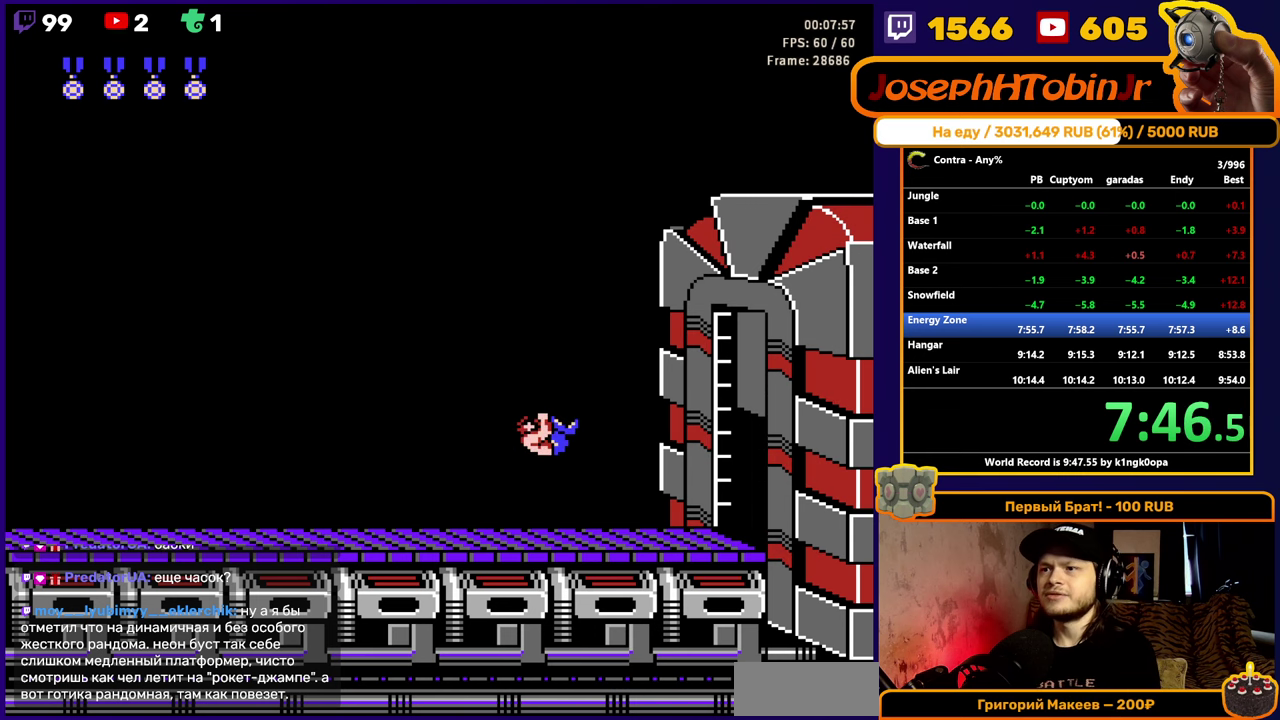
{"buttons": ["DPAD_RIGHT"], "events": []}
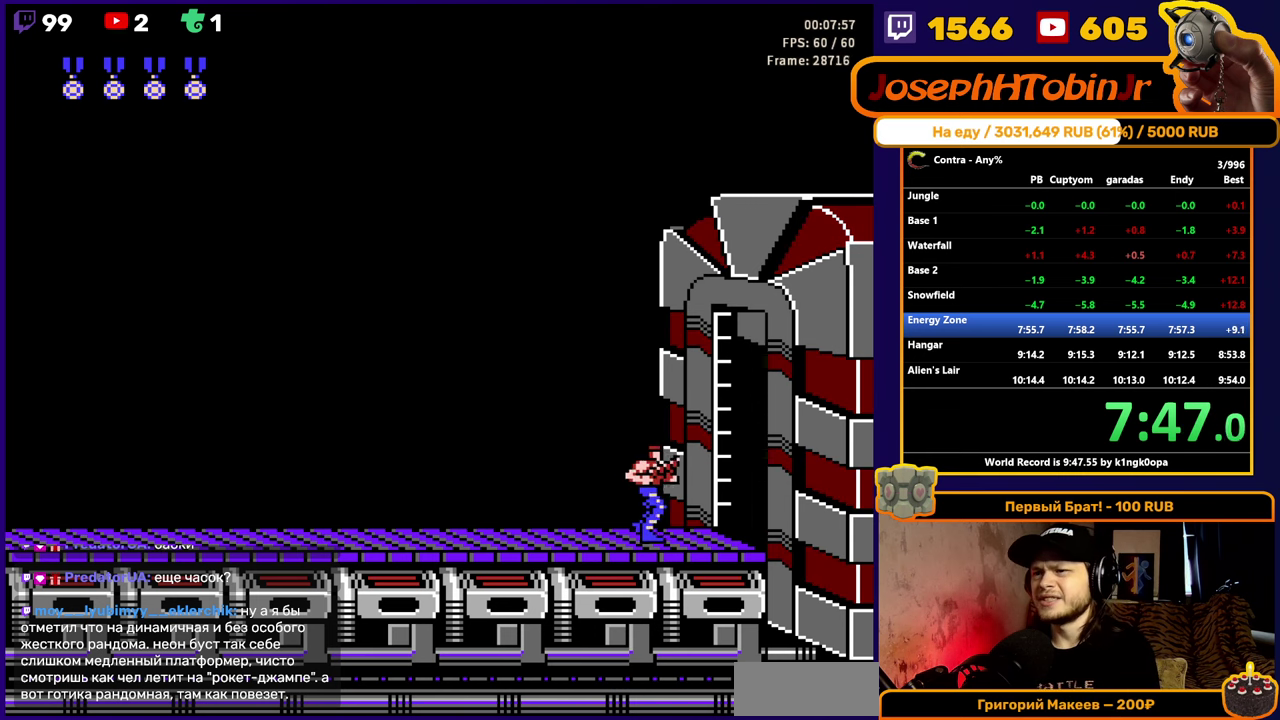
{"buttons": ["DPAD_RIGHT"], "events": []}
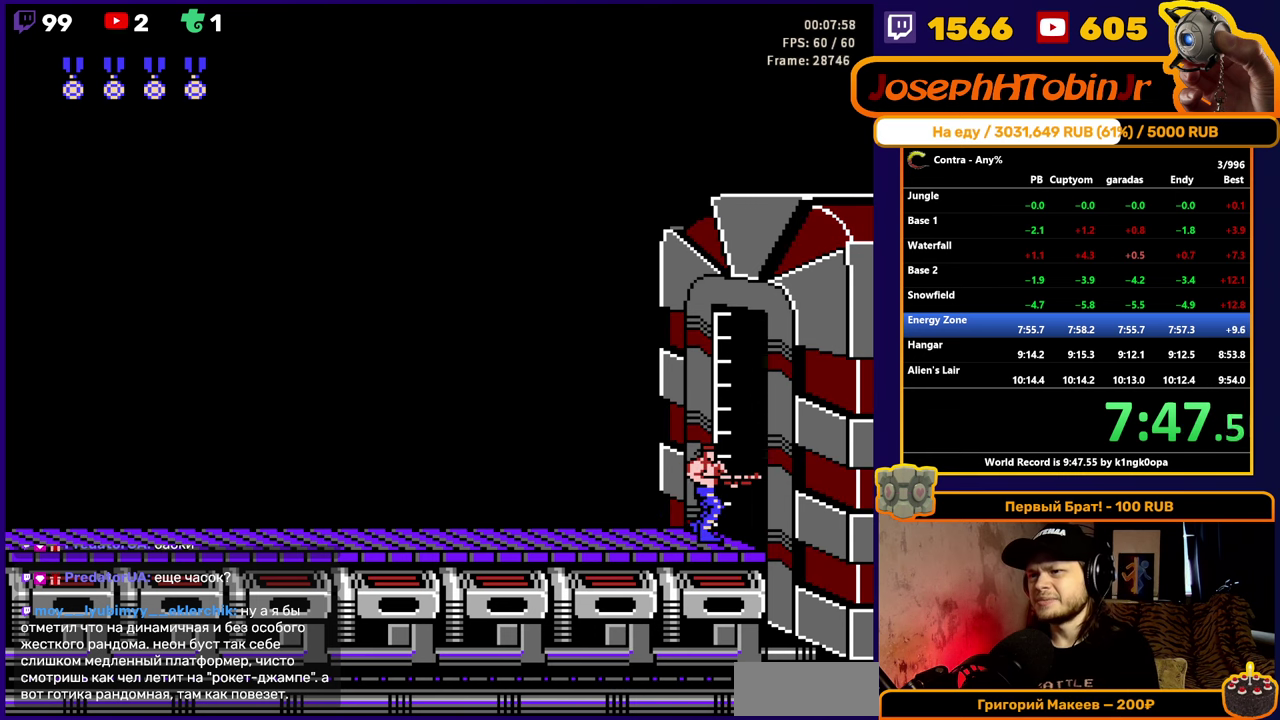
{"buttons": [], "events": [[83, "DPAD_RIGHT", "up"]]}